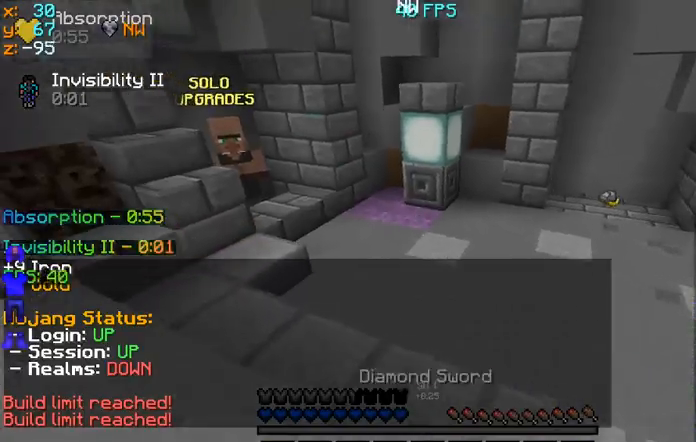
Gameplay with keyboard and mouse; each line is a JSON object with the keys and mouse buttons held at the frame after it. "events" lists presses ("down") and releases ("up") of "a", "d", "s", "space", "w", "mouse_left" and "mouse_right" between this image and that frame as [ms after this image, input, new state], when the widget could be followed in between. "mouse_left", "mouse_right" = the "left", "right" buttons of the "mouse" list. No other keys are recorded. Fast repeated clicks can show as one long hold. Mouse movement is not recorded.
{"keys": ["a", "w"], "mouse": [], "events": [[300, "a", "up"], [500, "a", "down"]]}
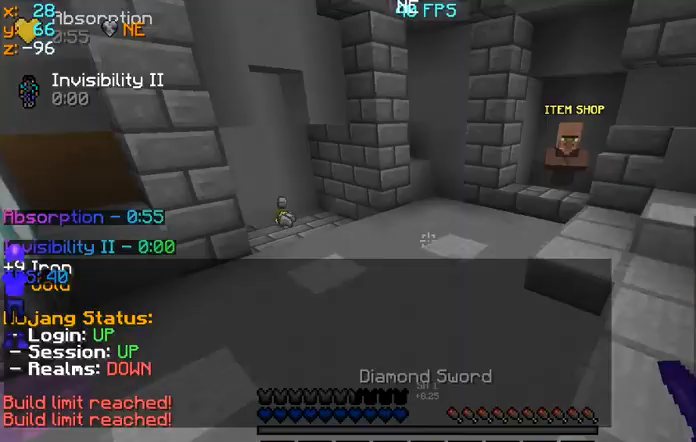
{"keys": ["a", "space", "w"], "mouse": [], "events": [[300, "space", "down"]]}
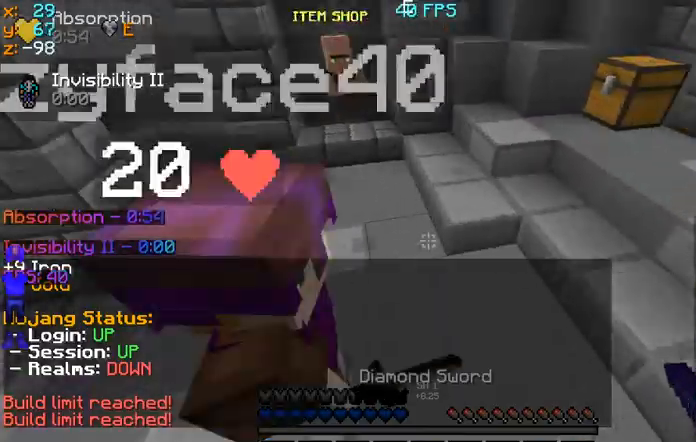
{"keys": ["s", "space"], "mouse": ["left"]}
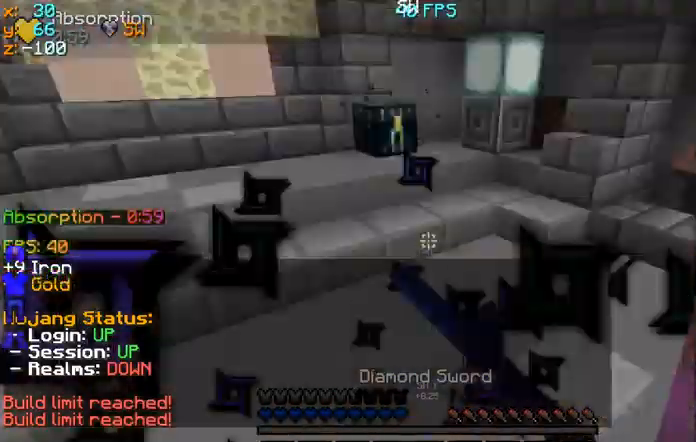
{"keys": ["s", "space"], "mouse": ["right"], "events": [[67, "mouse_right", "down"], [300, "mouse_left", "up"], [300, "mouse_right", "up"], [333, "mouse_right", "down"], [400, "mouse_left", "down"], [500, "mouse_left", "up"]]}
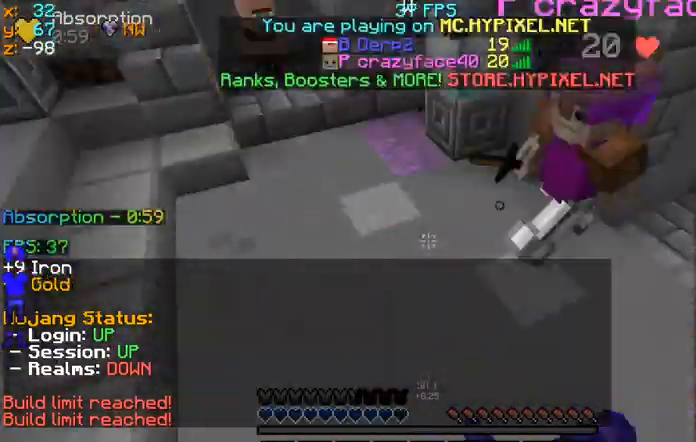
{"keys": ["space"], "mouse": ["right"], "events": [[33, "mouse_left", "down"], [100, "s", "up"], [167, "mouse_left", "up"], [167, "mouse_right", "up"], [200, "mouse_left", "down"], [200, "mouse_right", "down"], [300, "mouse_left", "up"], [300, "mouse_right", "up"], [333, "mouse_right", "down"]]}
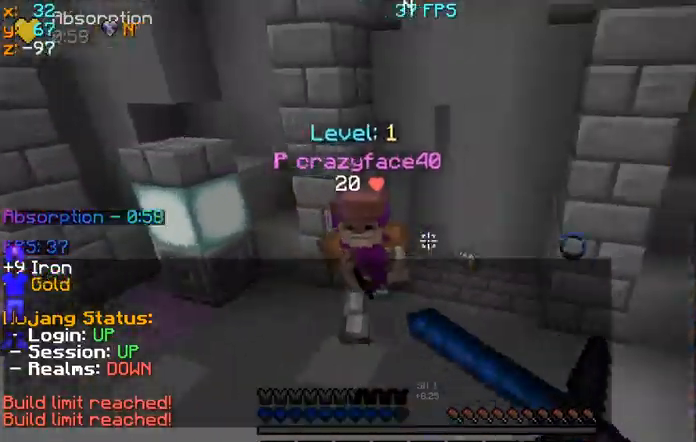
{"keys": ["w"], "mouse": ["right"], "events": [[33, "space", "up"], [33, "w", "down"], [100, "mouse_right", "up"], [133, "mouse_right", "down"], [200, "mouse_left", "down"], [233, "mouse_left", "up"], [300, "mouse_left", "down"], [400, "mouse_left", "up"], [433, "mouse_left", "down"], [500, "mouse_left", "up"]]}
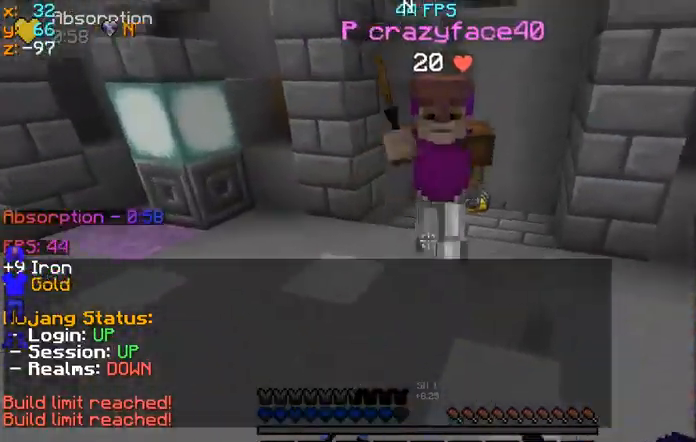
{"keys": ["w"], "mouse": ["right"], "events": []}
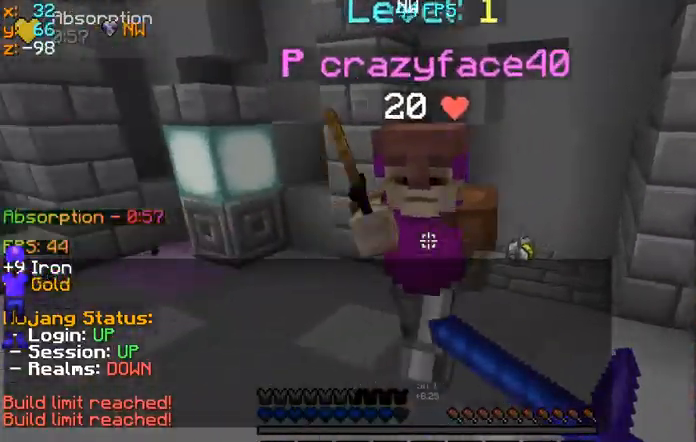
{"keys": ["w"], "mouse": ["right"], "events": [[200, "mouse_left", "down"], [500, "mouse_left", "up"]]}
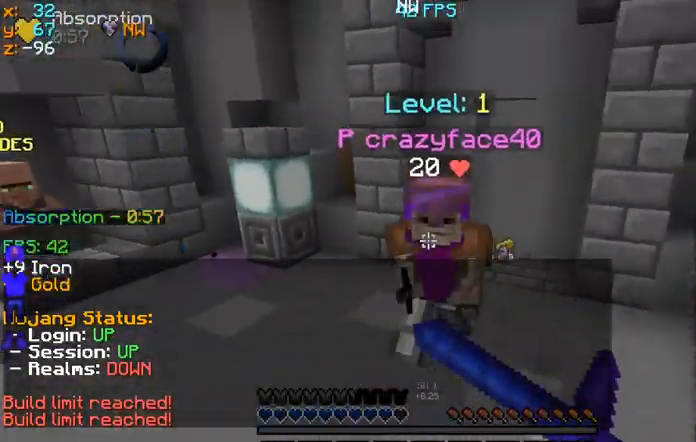
{"keys": ["w"], "mouse": [], "events": [[300, "mouse_right", "up"], [467, "mouse_left", "down"], [500, "mouse_left", "up"]]}
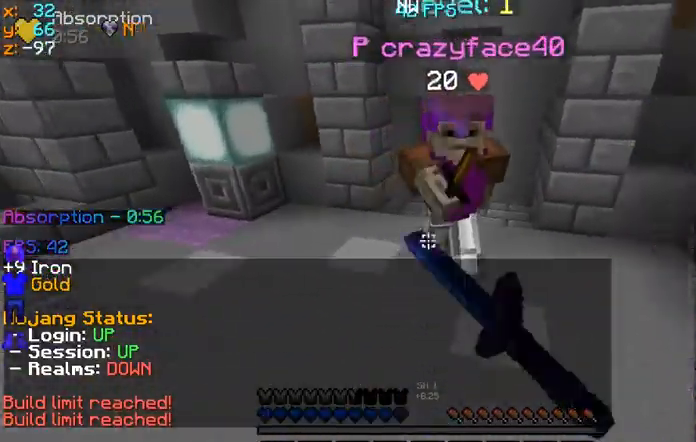
{"keys": [], "mouse": ["left"], "events": [[167, "mouse_left", "down"], [200, "d", "down"], [200, "mouse_left", "up"], [233, "mouse_left", "down"], [300, "mouse_left", "up"], [400, "d", "up"], [400, "mouse_left", "down"], [400, "w", "up"], [433, "mouse_left", "up"], [500, "mouse_left", "down"]]}
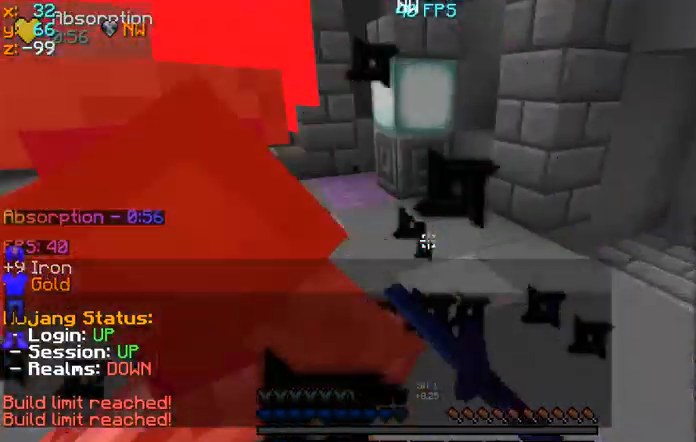
{"keys": ["d"], "mouse": ["left"], "events": [[33, "w", "down"], [67, "mouse_left", "up"], [167, "d", "down"], [200, "mouse_left", "down"], [267, "mouse_left", "up"], [300, "d", "up"], [300, "mouse_left", "down"], [300, "w", "up"], [400, "mouse_left", "up"], [467, "d", "down"], [500, "mouse_left", "down"]]}
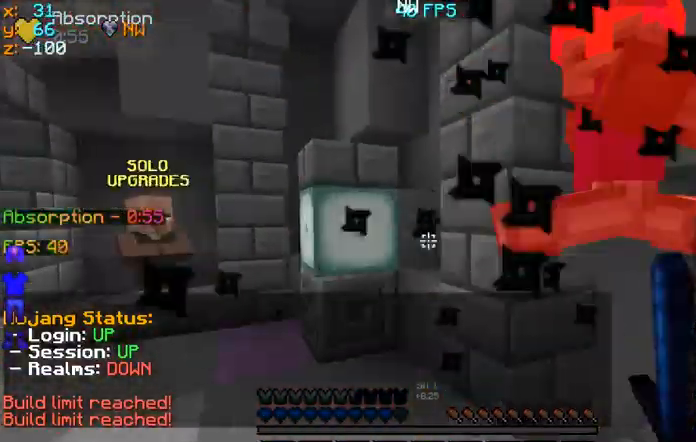
{"keys": [], "mouse": [], "events": [[100, "d", "up"], [167, "d", "down"], [200, "mouse_left", "up"], [267, "mouse_left", "down"], [367, "d", "up"], [367, "mouse_left", "up"], [400, "d", "down"], [433, "mouse_left", "down"], [500, "d", "up"], [500, "mouse_left", "up"]]}
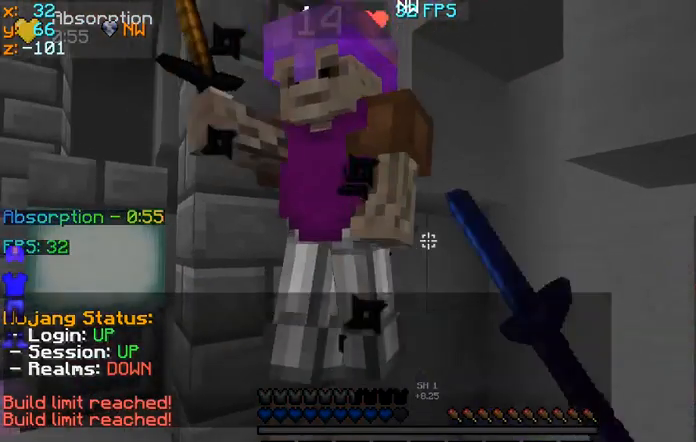
{"keys": [], "mouse": ["left"], "events": [[33, "mouse_left", "down"], [100, "mouse_left", "up"], [300, "mouse_left", "down"], [333, "mouse_left", "up"], [400, "mouse_left", "down"], [433, "mouse_left", "up"], [500, "mouse_left", "down"]]}
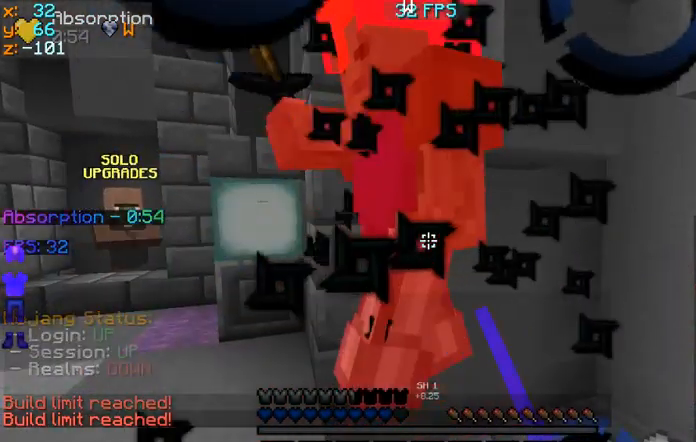
{"keys": [], "mouse": [], "events": [[100, "mouse_left", "up"]]}